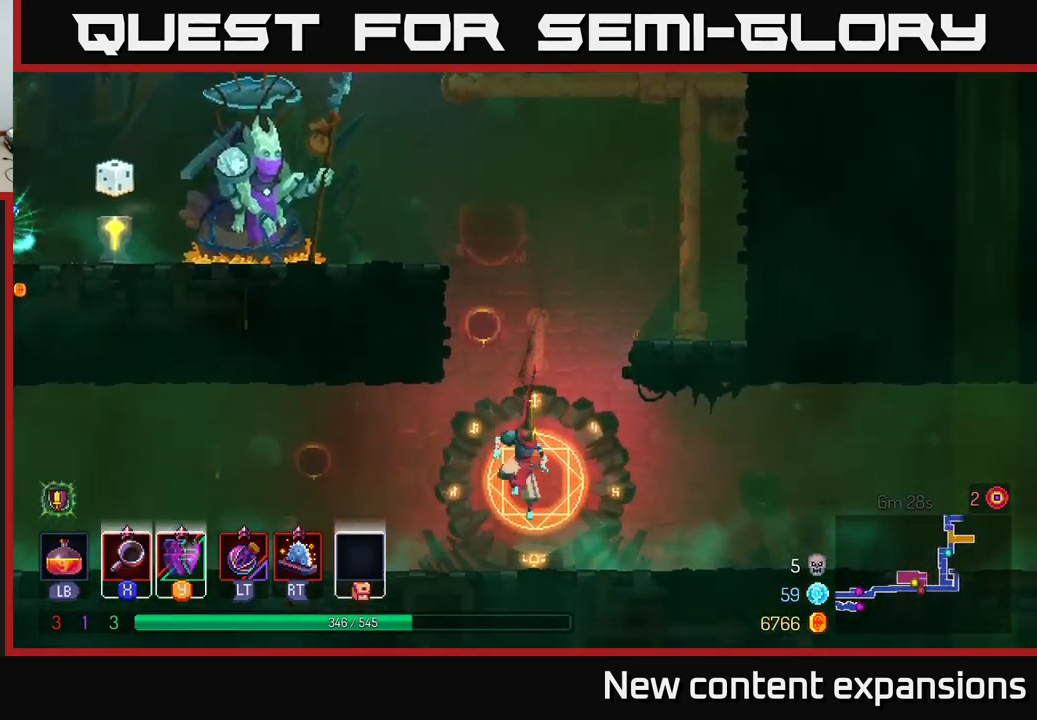
Gameplay with a controller (Xbox layout); each line is a JSON object with the inputs held at the frame after it. "events" lists button and stick changes between this image and that frame as [ms after this image, input, new state], when the widget could be followed in between.
{"buttons": [], "left_stick": "center", "right_stick": "center", "events": [[100, "left_stick", "center"], [184, "R1", "down"], [300, "R1", "up"]]}
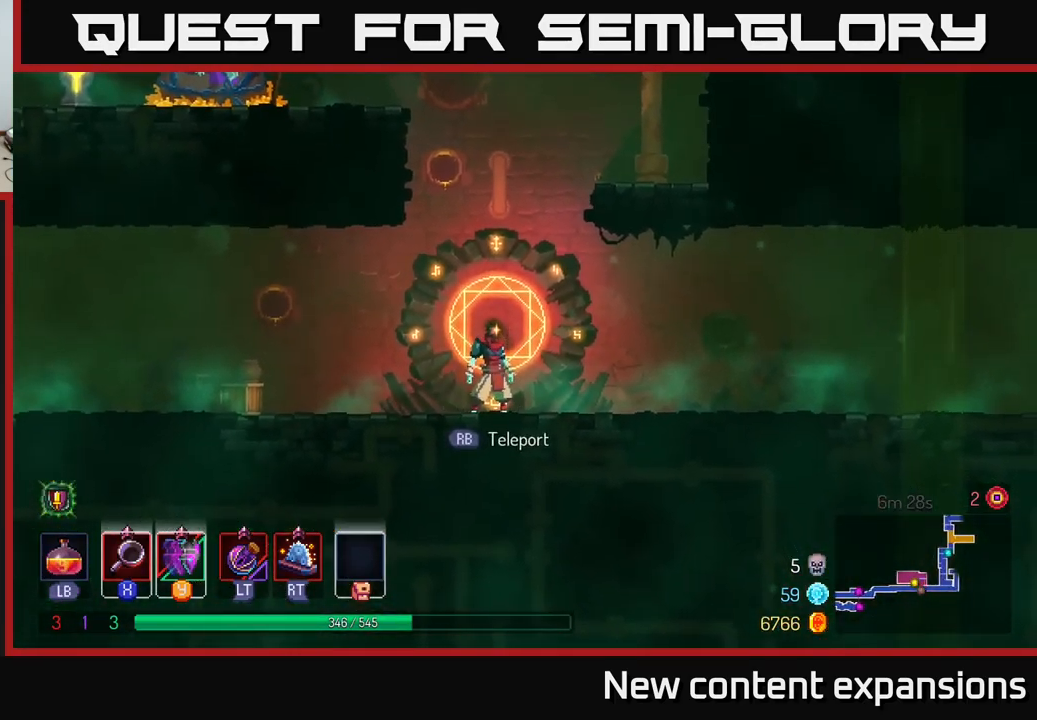
{"buttons": [], "left_stick": "center", "right_stick": "center", "events": [[150, "R1", "down"], [234, "R1", "up"]]}
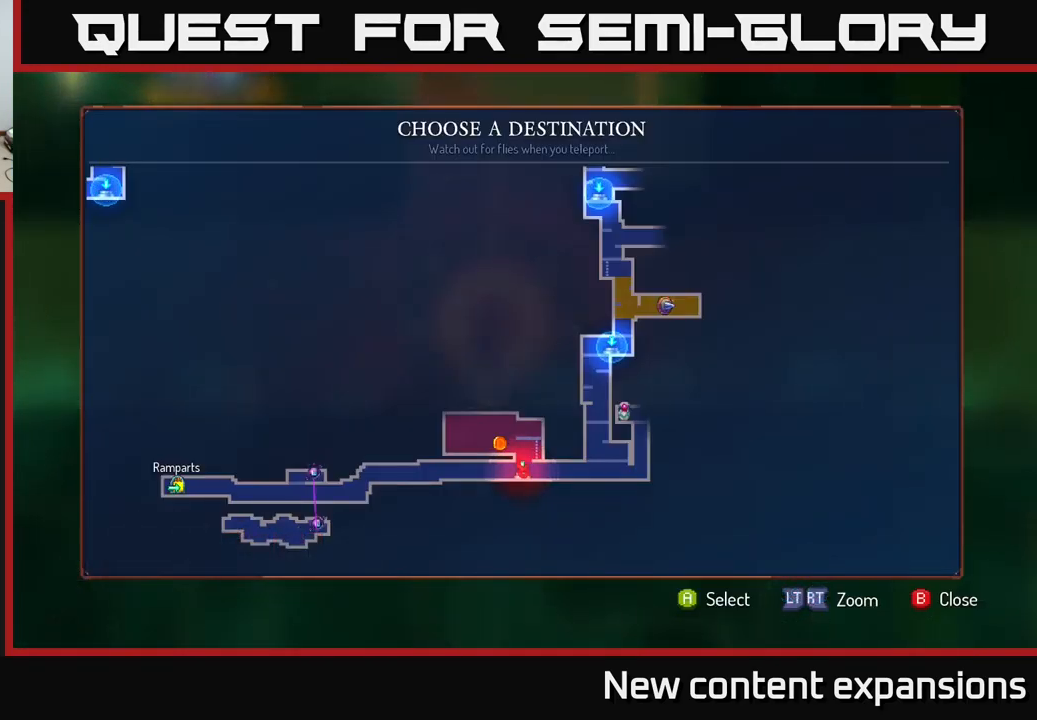
{"buttons": [], "left_stick": "up", "right_stick": "center", "events": [[384, "left_stick", "up"]]}
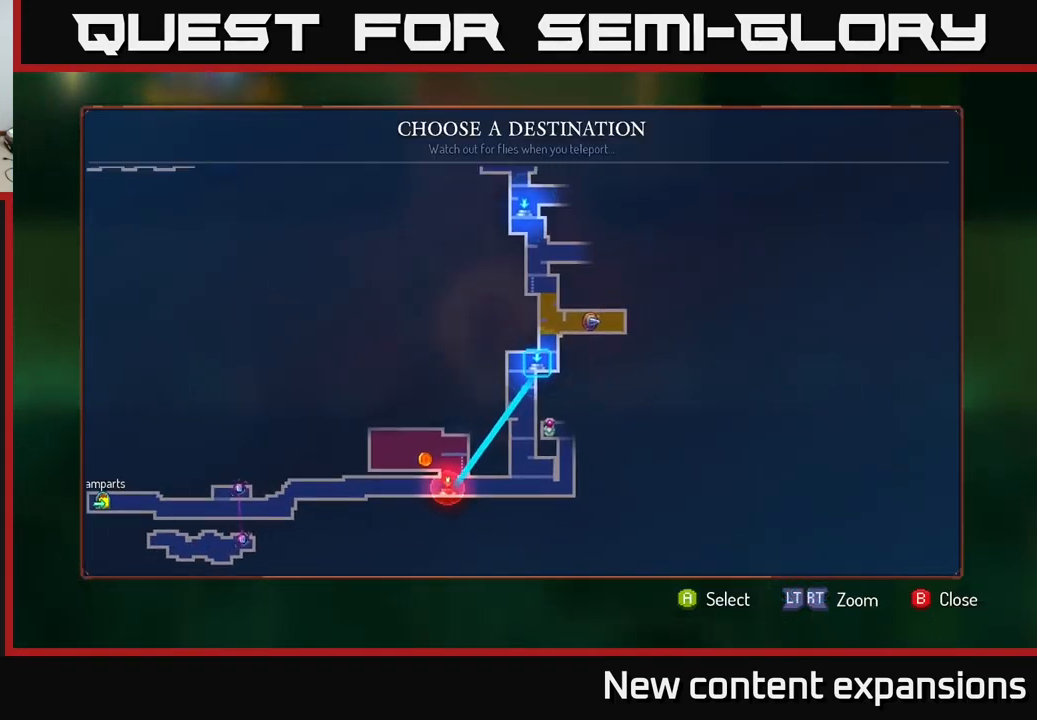
{"buttons": [], "left_stick": "center", "right_stick": "center", "events": [[67, "left_stick", "center"], [217, "left_stick", "up"], [384, "left_stick", "center"]]}
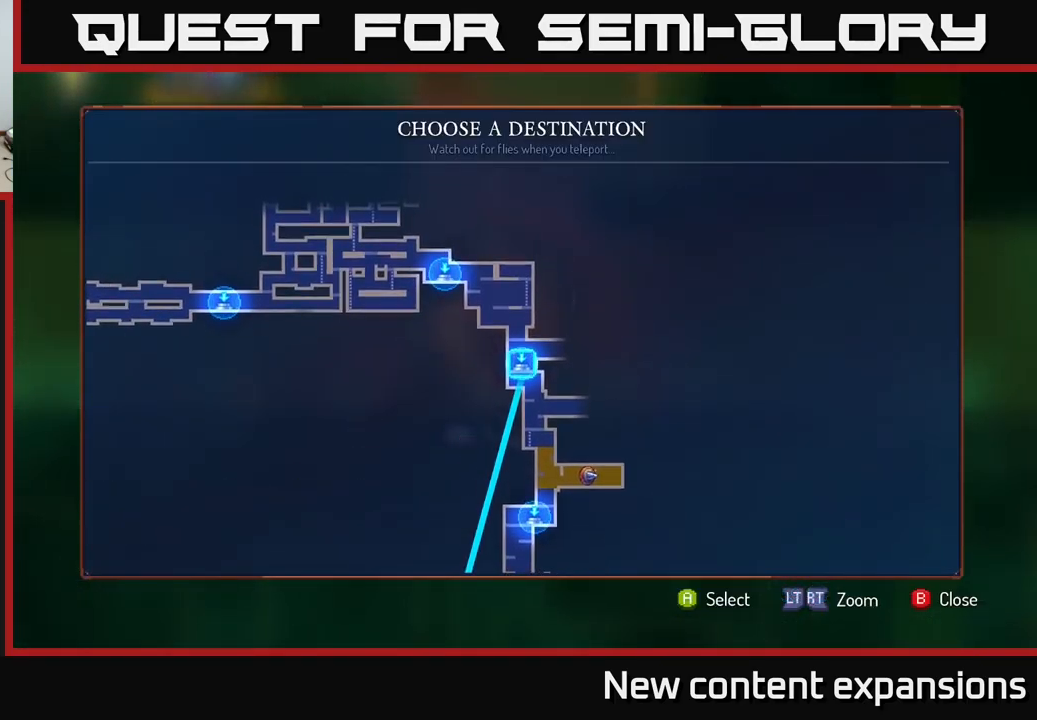
{"buttons": [], "left_stick": "center", "right_stick": "center", "events": [[50, "left_stick", "down"], [250, "left_stick", "center"]]}
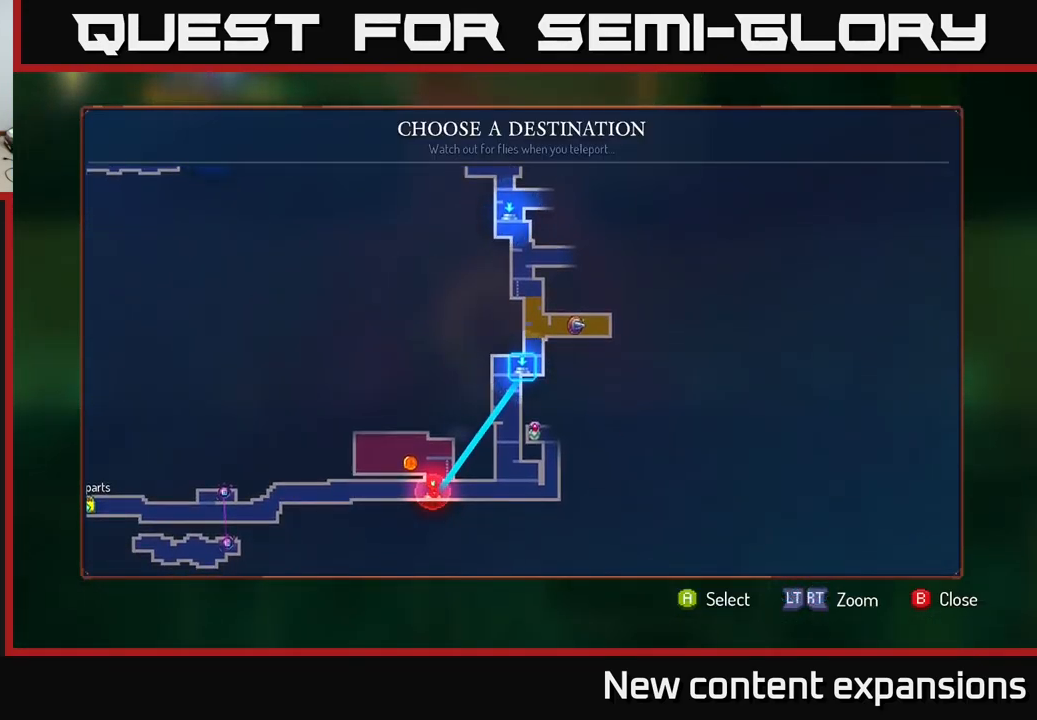
{"buttons": [], "left_stick": "center", "right_stick": "center", "events": []}
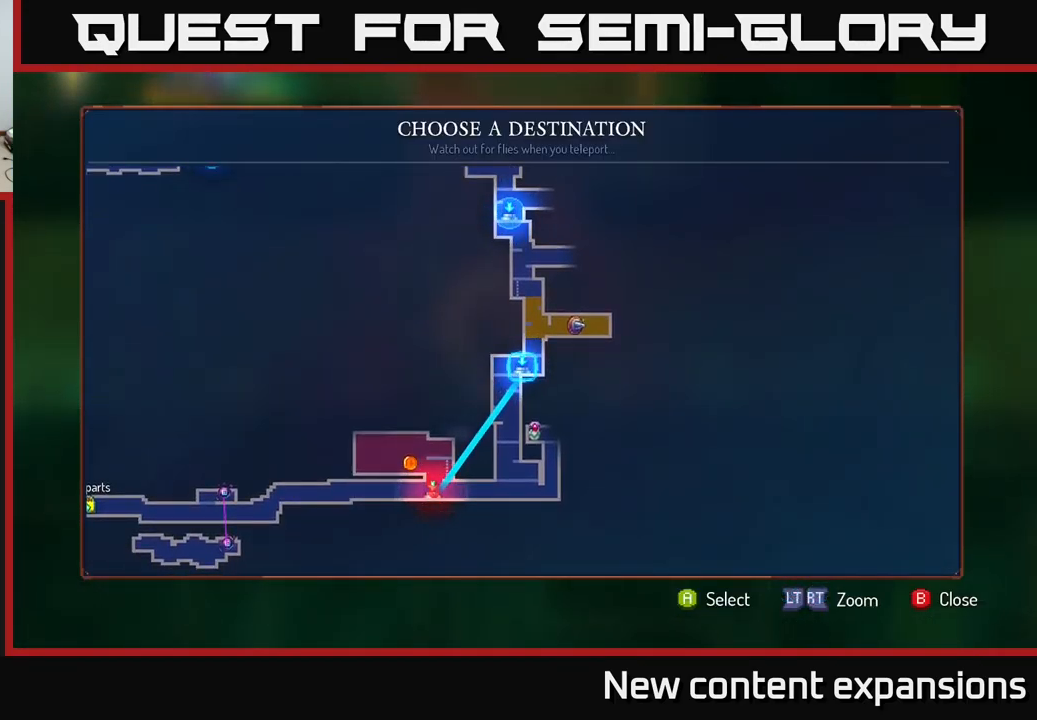
{"buttons": [], "left_stick": "right", "right_stick": "center", "events": [[67, "B", "down"], [117, "left_stick", "right"], [134, "B", "up"]]}
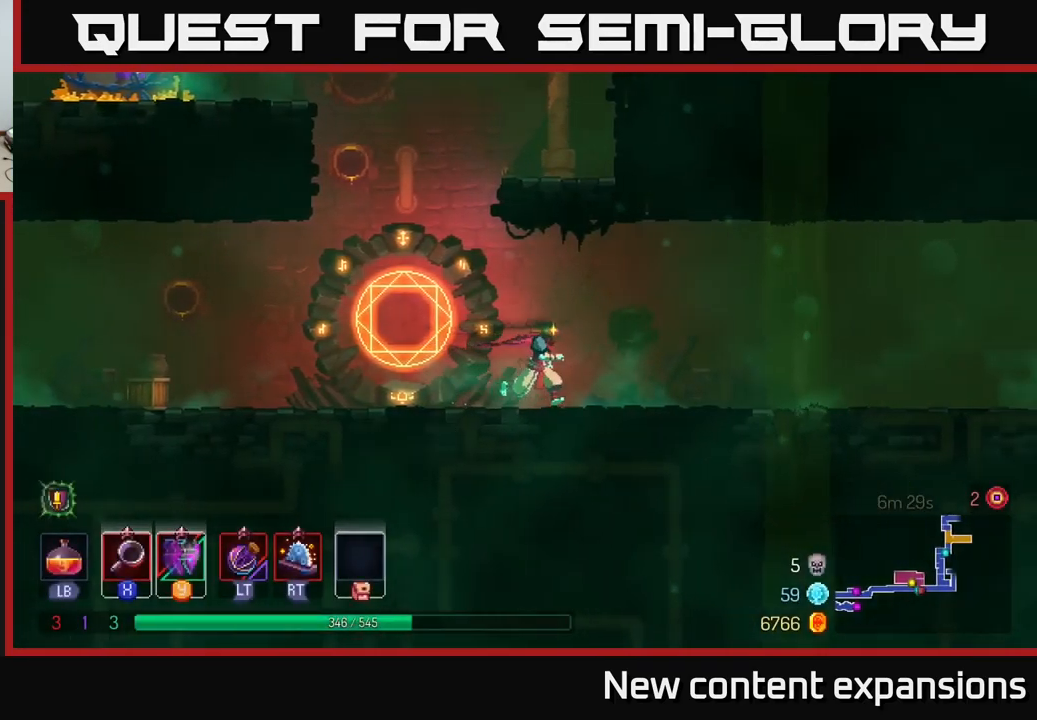
{"buttons": [], "left_stick": "right", "right_stick": "center", "events": [[67, "A", "down"], [150, "A", "up"]]}
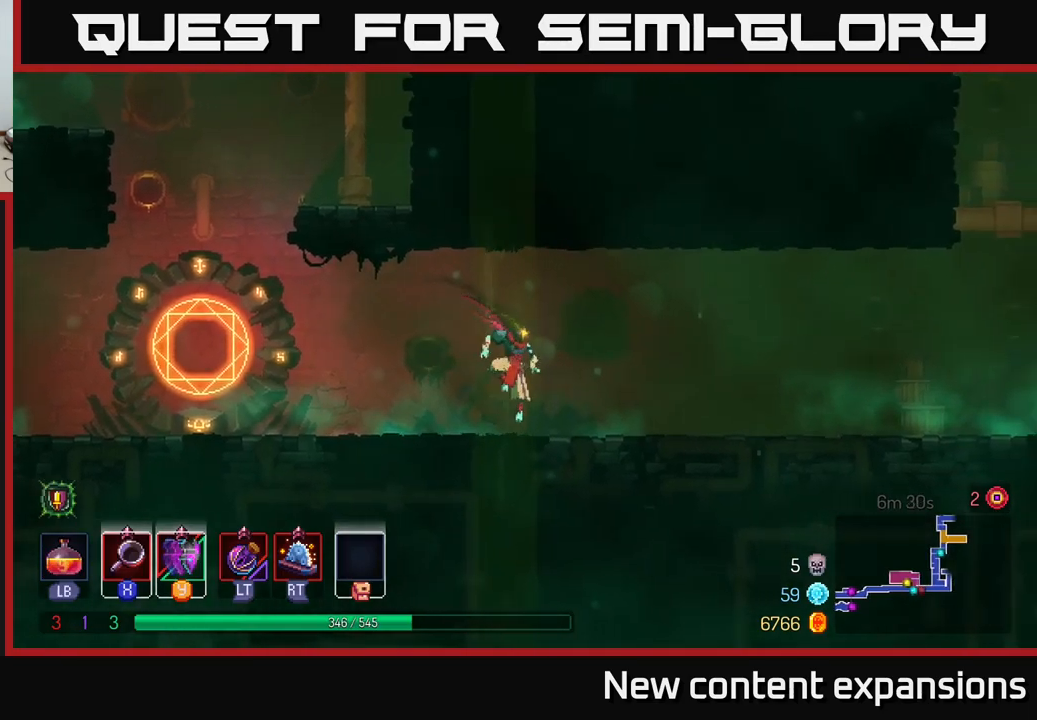
{"buttons": ["A"], "left_stick": "right", "right_stick": "center", "events": [[83, "B", "down"], [283, "B", "up"], [400, "A", "down"]]}
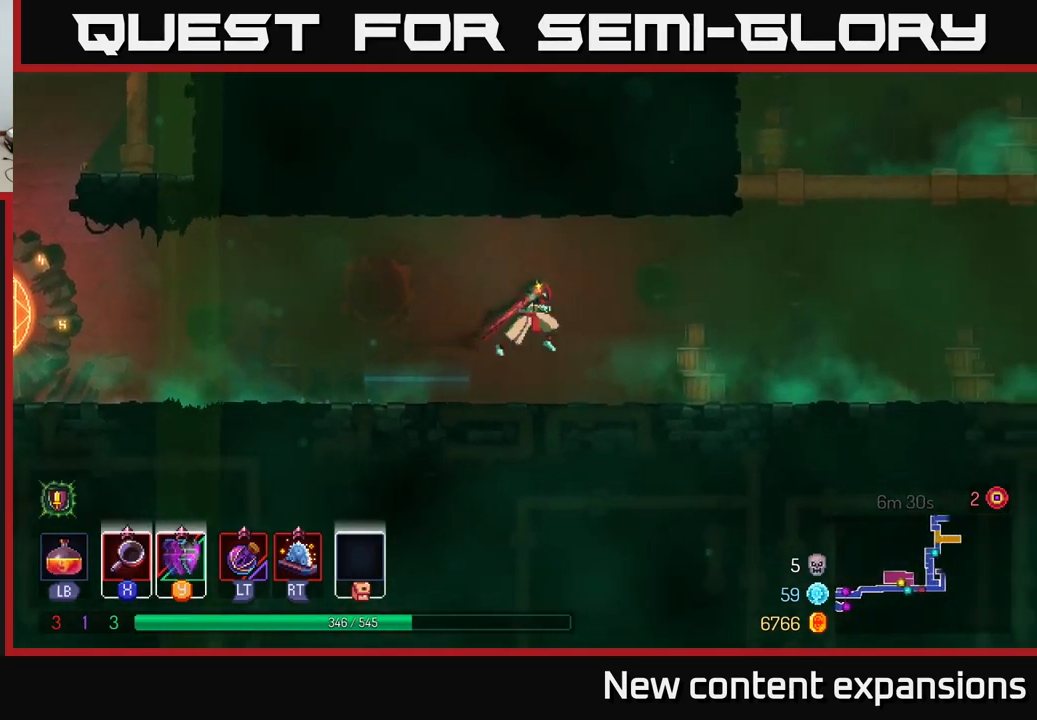
{"buttons": [], "left_stick": "right", "right_stick": "center", "events": [[83, "A", "up"]]}
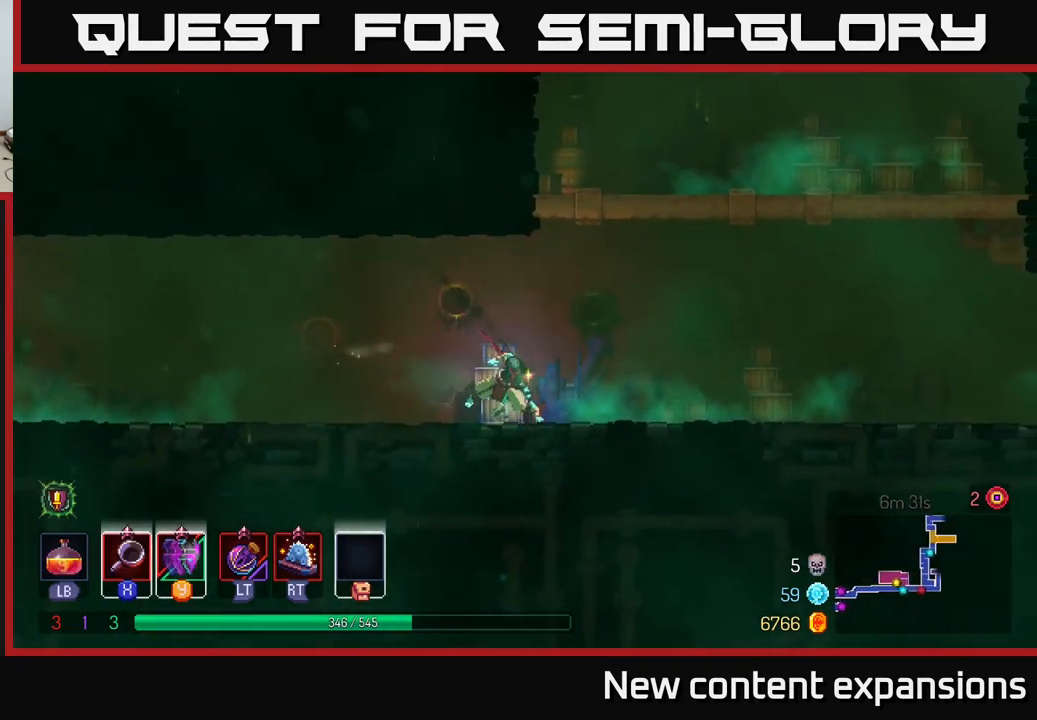
{"buttons": [], "left_stick": "right", "right_stick": "center", "events": [[16, "B", "down"], [200, "B", "up"], [316, "A", "down"], [433, "A", "up"]]}
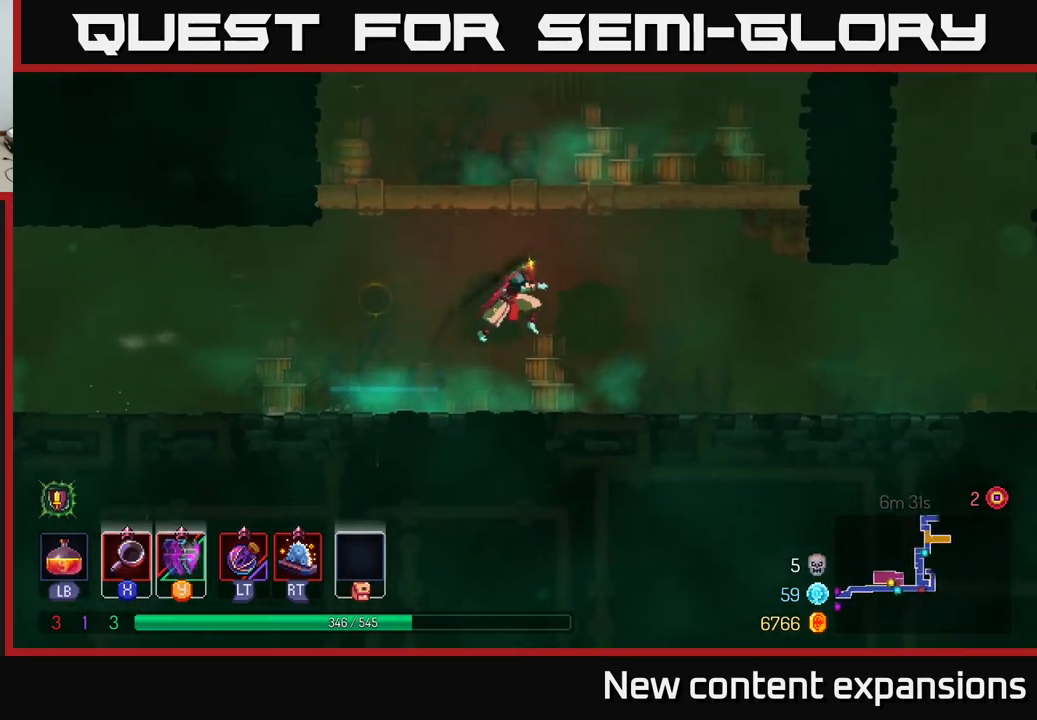
{"buttons": ["B"], "left_stick": "right", "right_stick": "center", "events": [[366, "B", "down"]]}
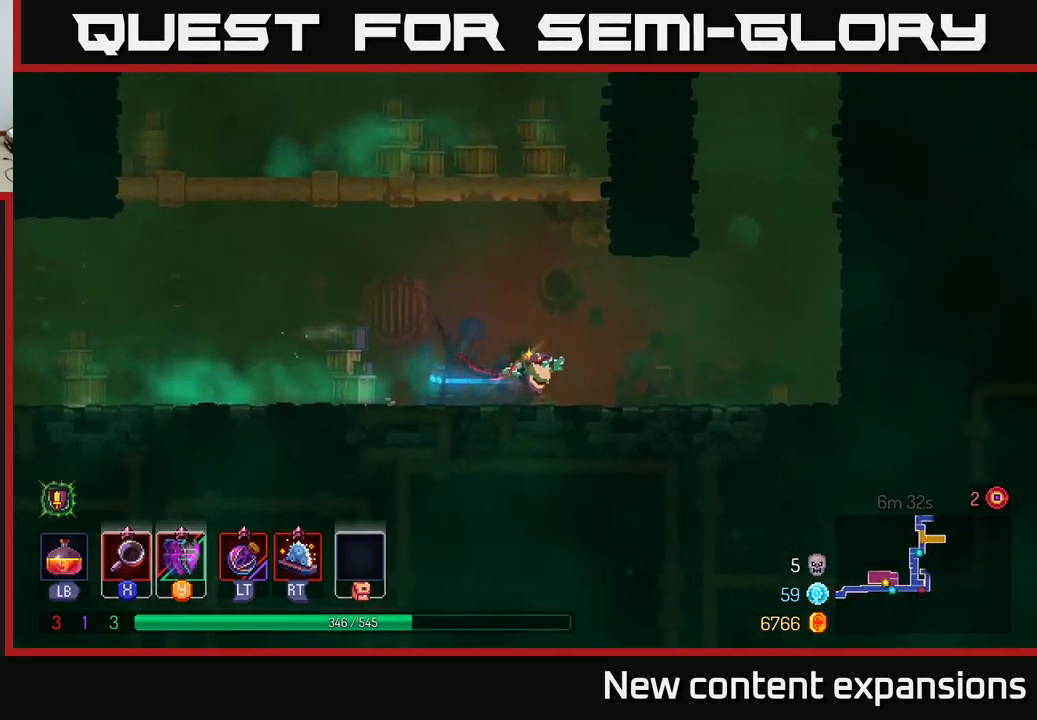
{"buttons": [], "left_stick": "right", "right_stick": "center", "events": [[50, "B", "up"], [316, "A", "down"], [433, "A", "up"]]}
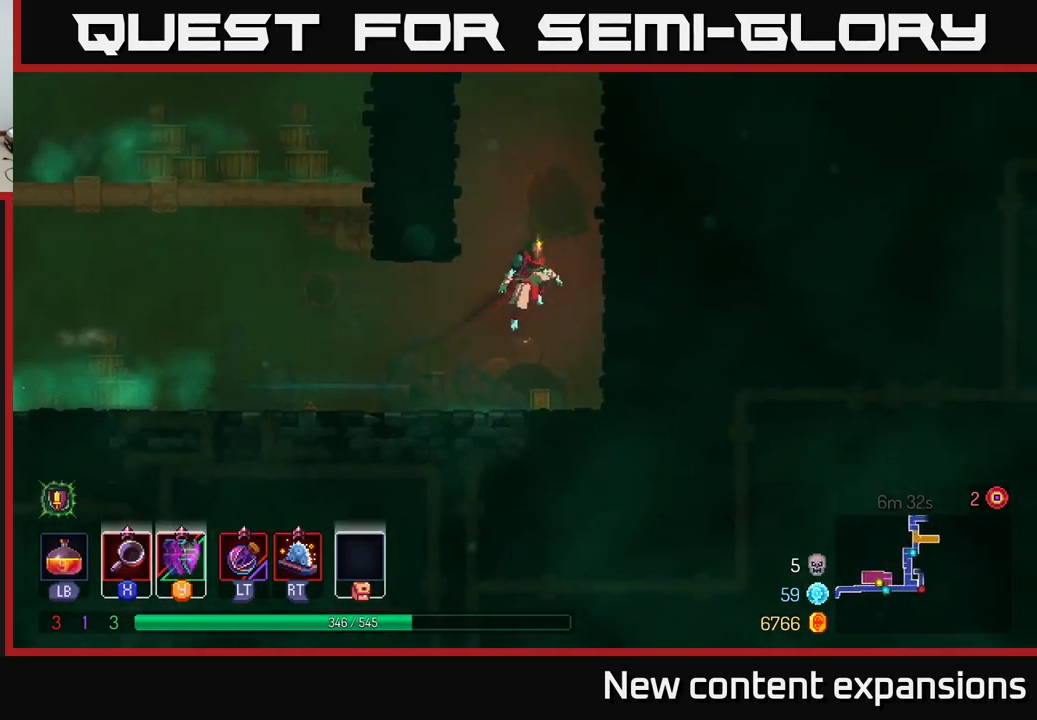
{"buttons": ["A"], "left_stick": "left", "right_stick": "center", "events": [[83, "A", "down"], [250, "A", "up"], [350, "left_stick", "center"], [400, "left_stick", "left"], [466, "A", "down"]]}
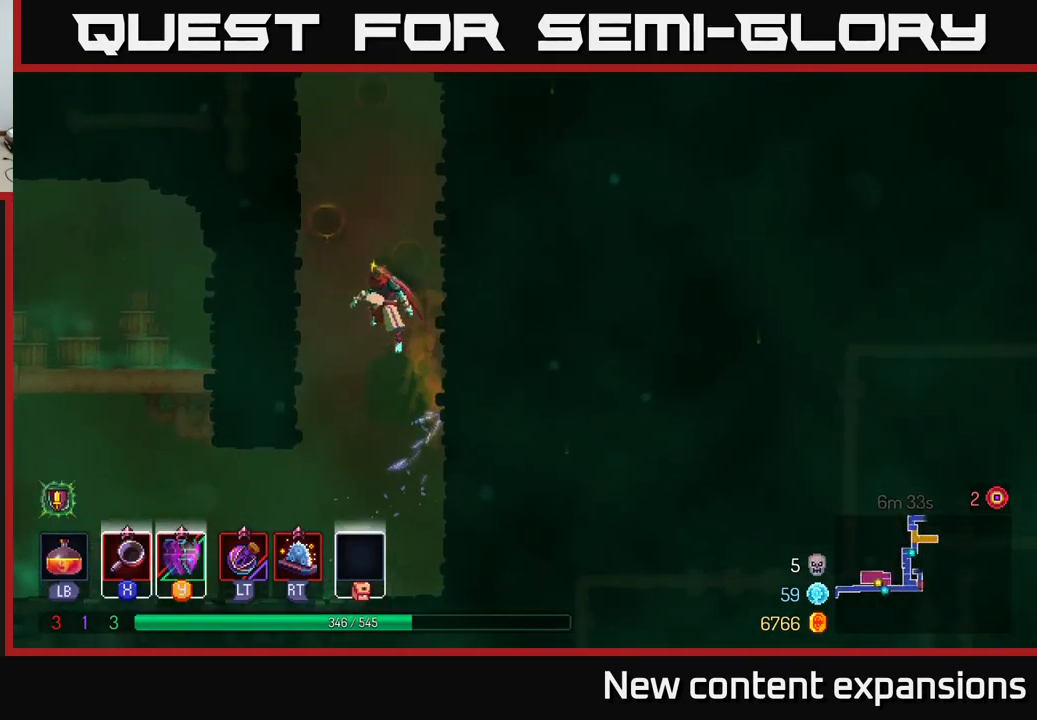
{"buttons": [], "left_stick": "right", "right_stick": "center", "events": [[116, "A", "up"], [266, "A", "down"], [283, "left_stick", "right"], [483, "A", "up"]]}
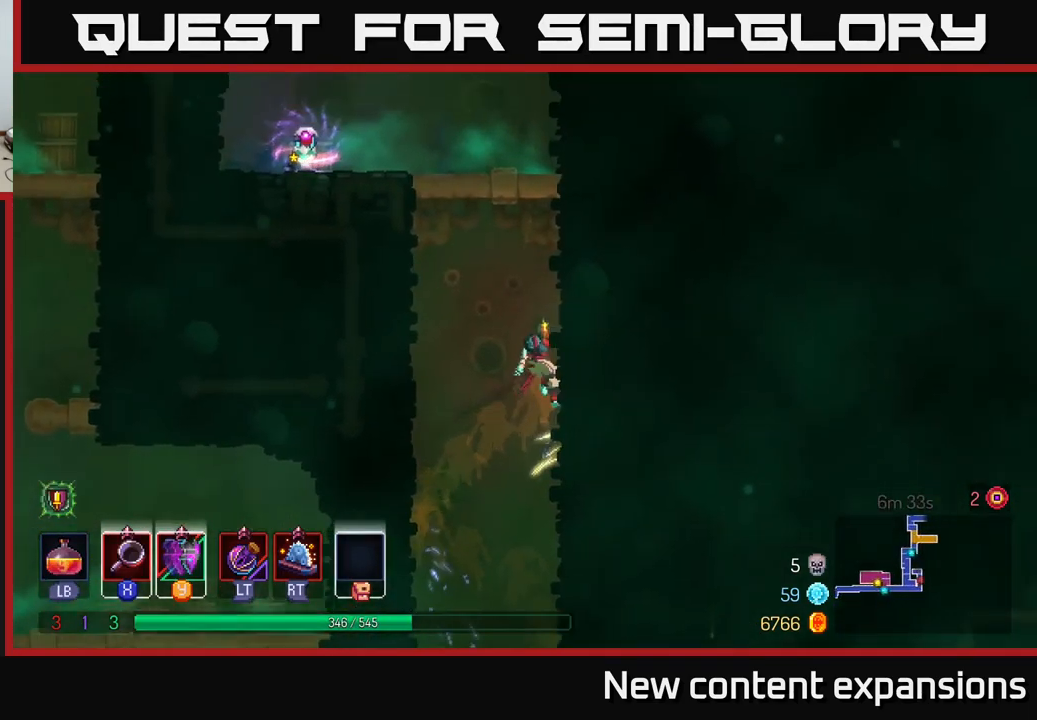
{"buttons": [], "left_stick": "left", "right_stick": "center", "events": [[83, "left_stick", "left"], [100, "A", "down"], [300, "A", "up"]]}
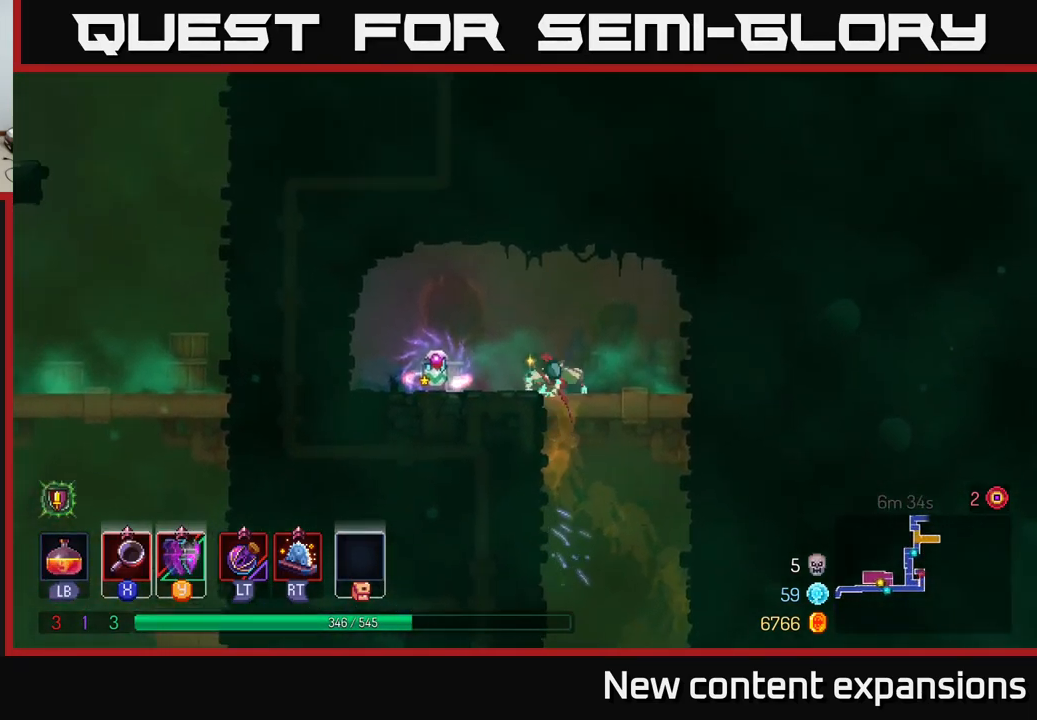
{"buttons": [], "left_stick": "center", "right_stick": "center", "events": [[283, "left_stick", "center"]]}
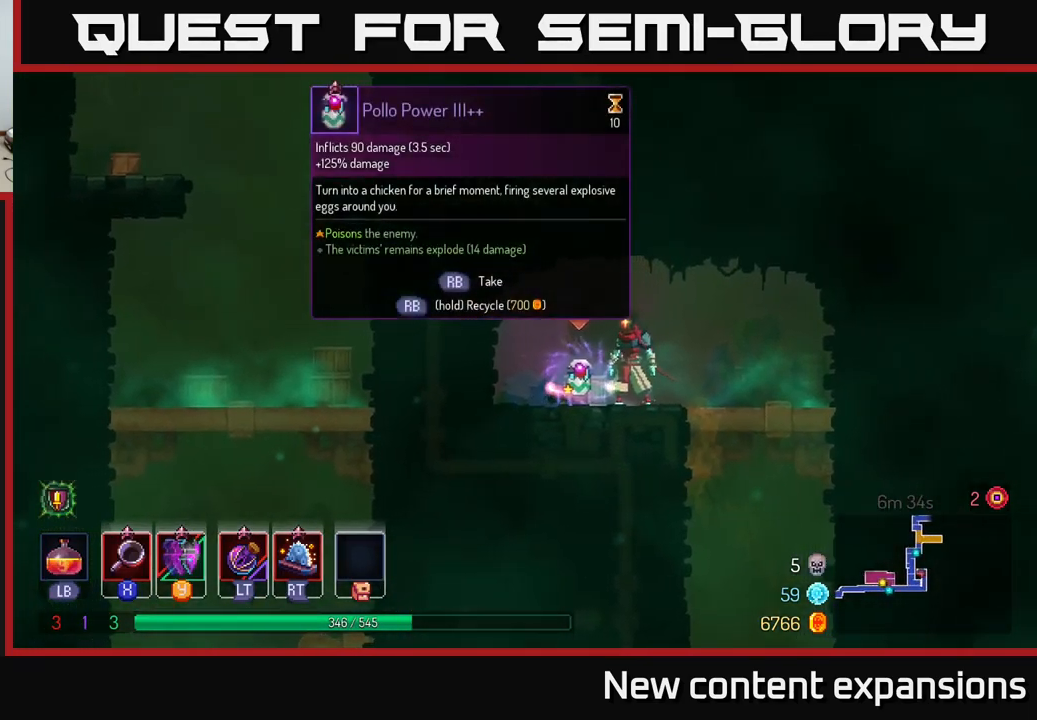
{"buttons": [], "left_stick": "center", "right_stick": "center", "events": [[66, "left_stick", "left"], [150, "left_stick", "center"], [367, "R1", "down"], [483, "R1", "up"]]}
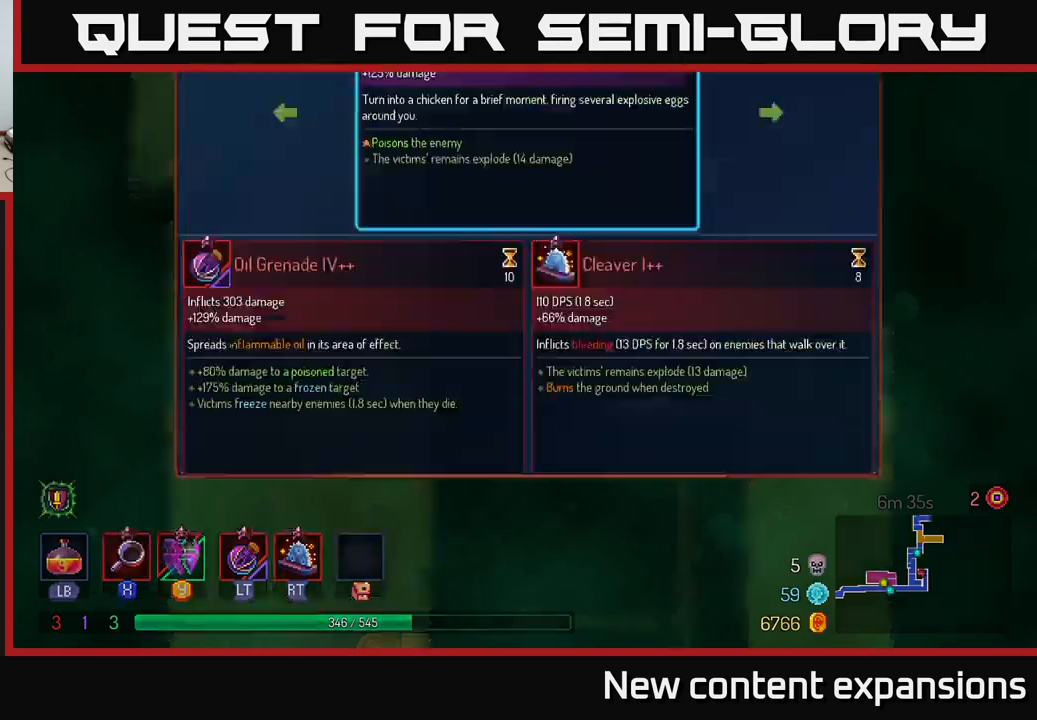
{"buttons": [], "left_stick": "center", "right_stick": "center", "events": []}
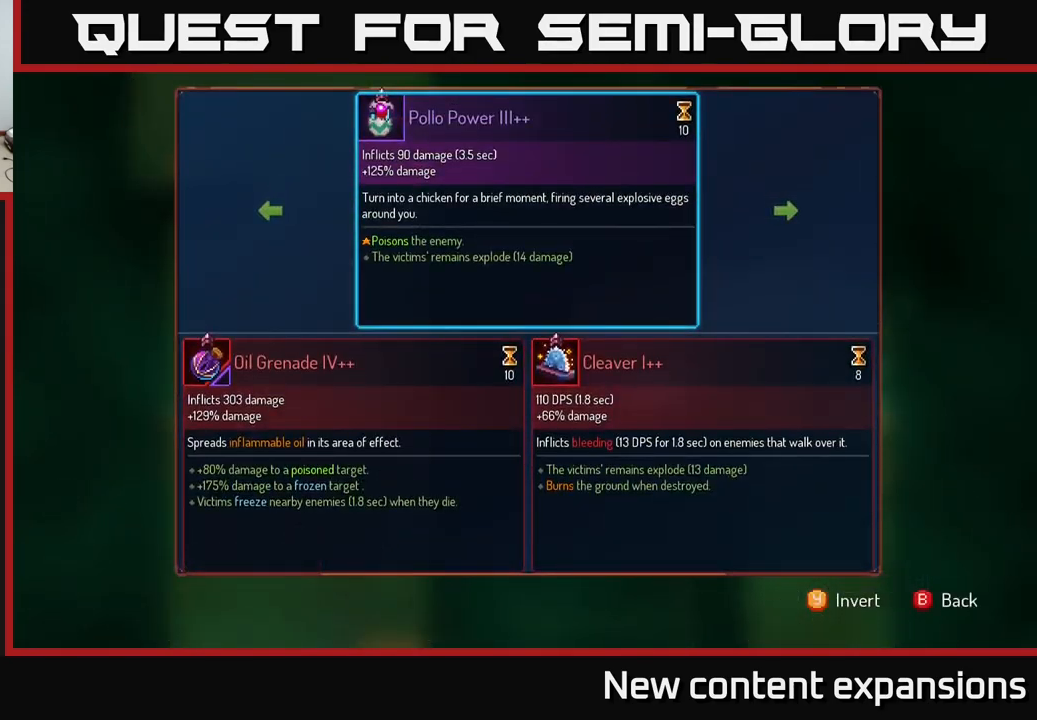
{"buttons": [], "left_stick": "center", "right_stick": "center", "events": []}
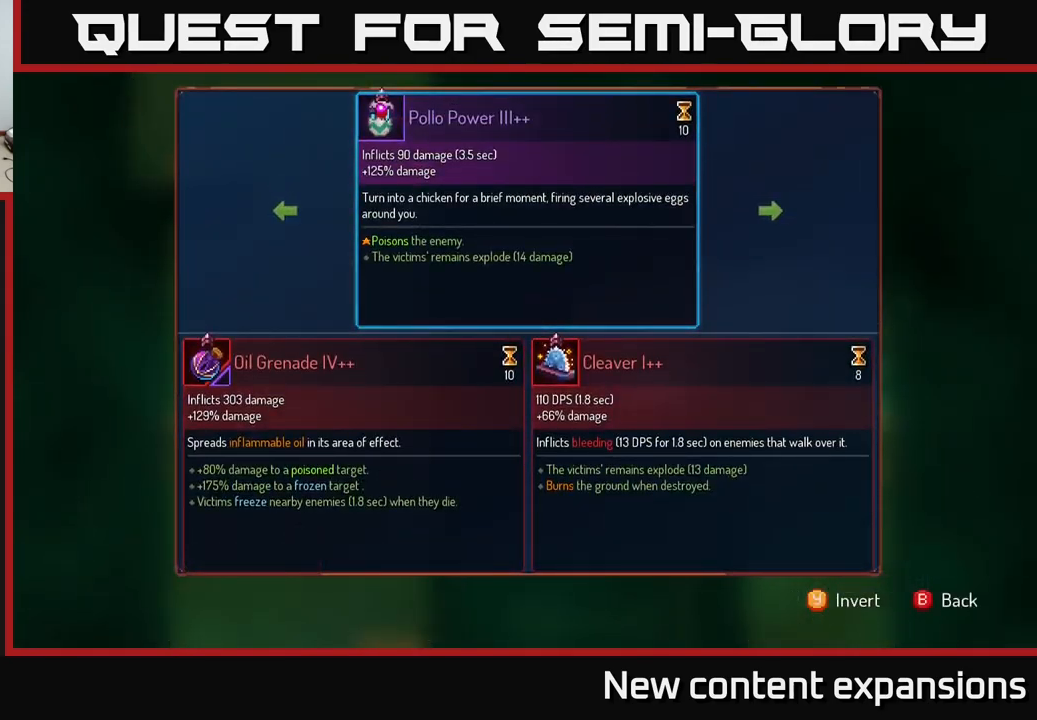
{"buttons": [], "left_stick": "center", "right_stick": "center", "events": []}
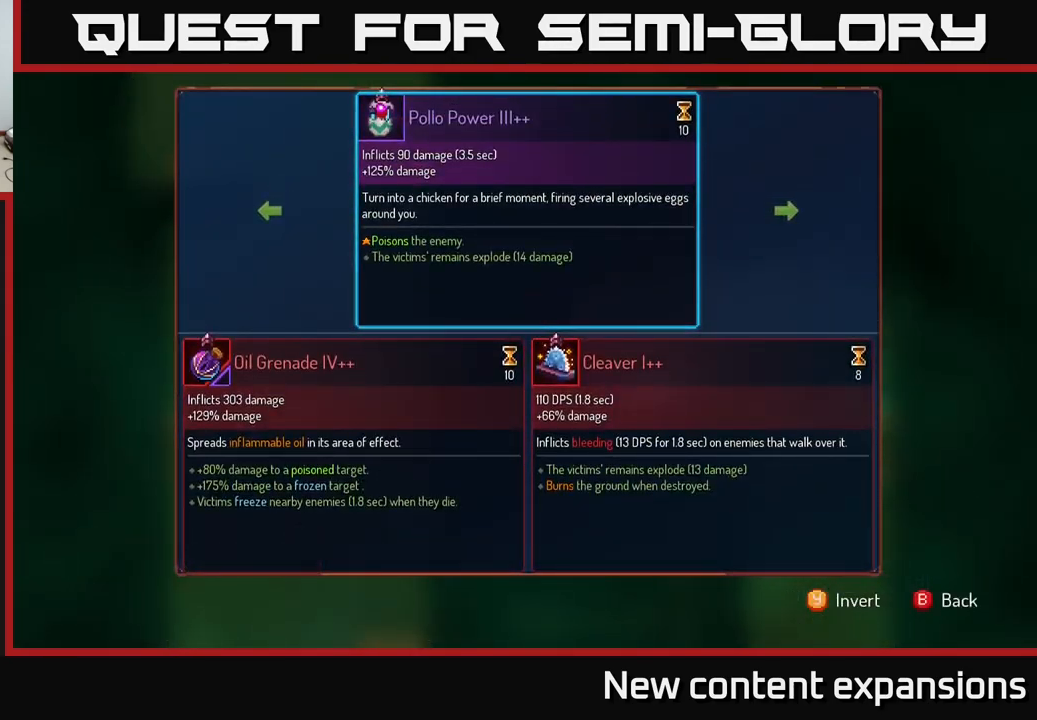
{"buttons": [], "left_stick": "center", "right_stick": "center", "events": []}
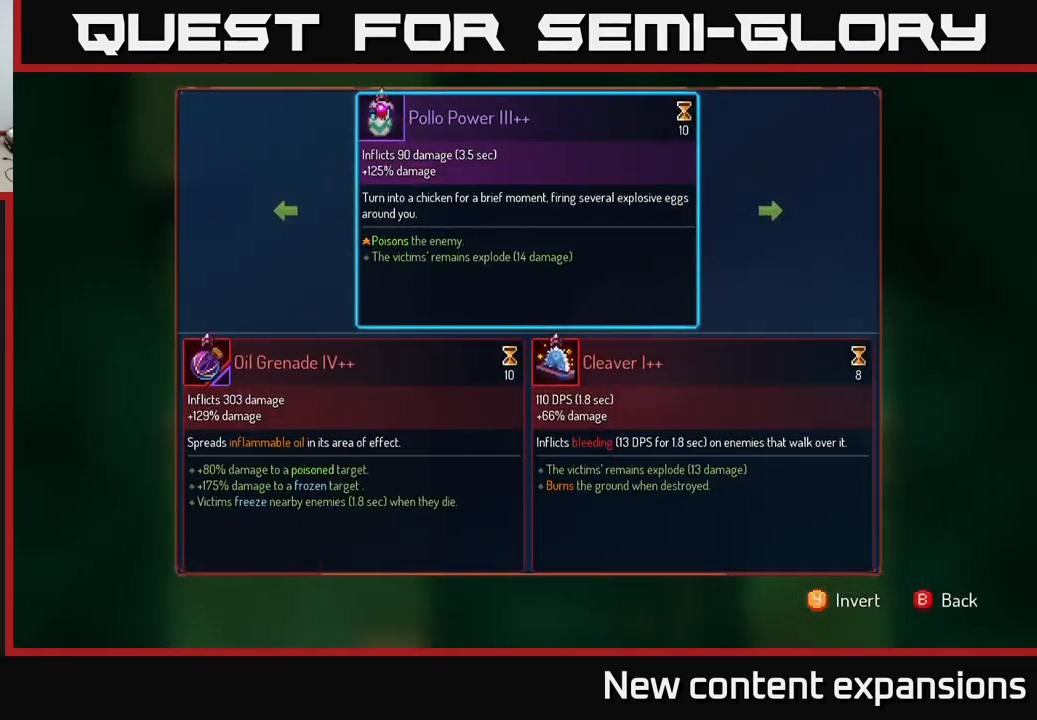
{"buttons": [], "left_stick": "center", "right_stick": "center", "events": []}
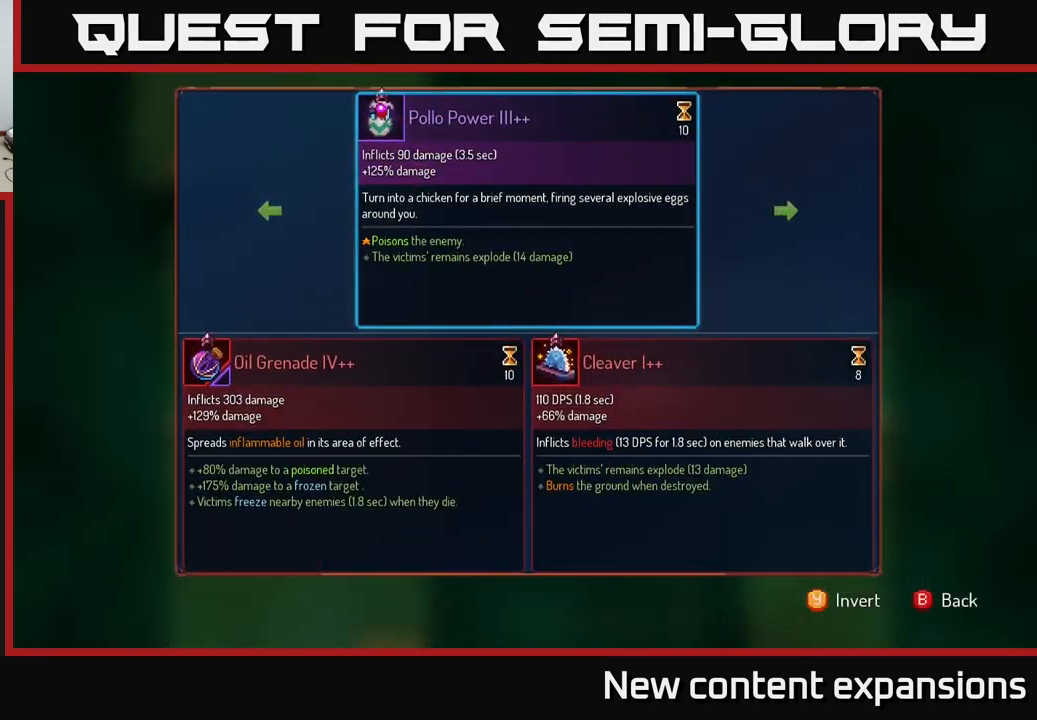
{"buttons": [], "left_stick": "center", "right_stick": "center", "events": []}
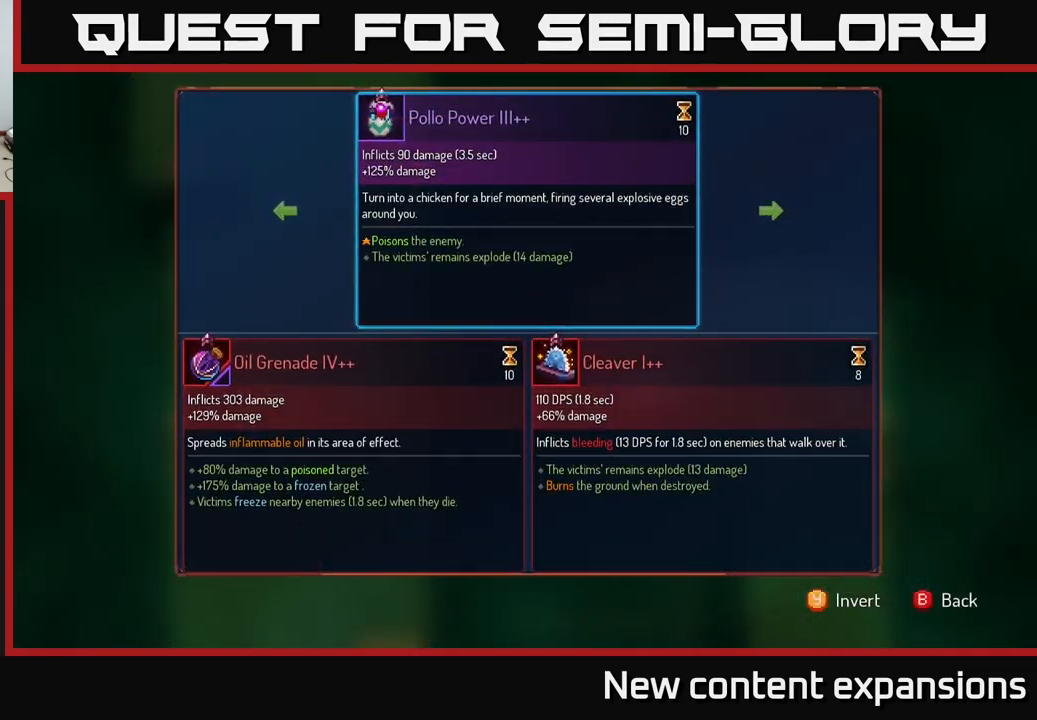
{"buttons": [], "left_stick": "center", "right_stick": "center", "events": []}
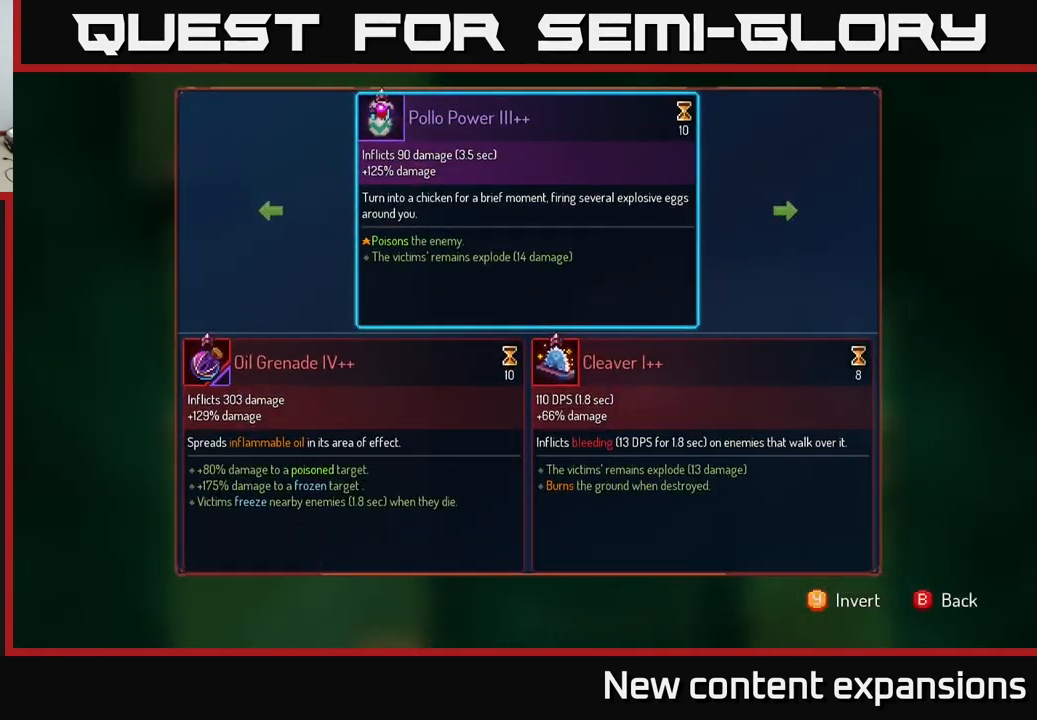
{"buttons": [], "left_stick": "center", "right_stick": "center", "events": []}
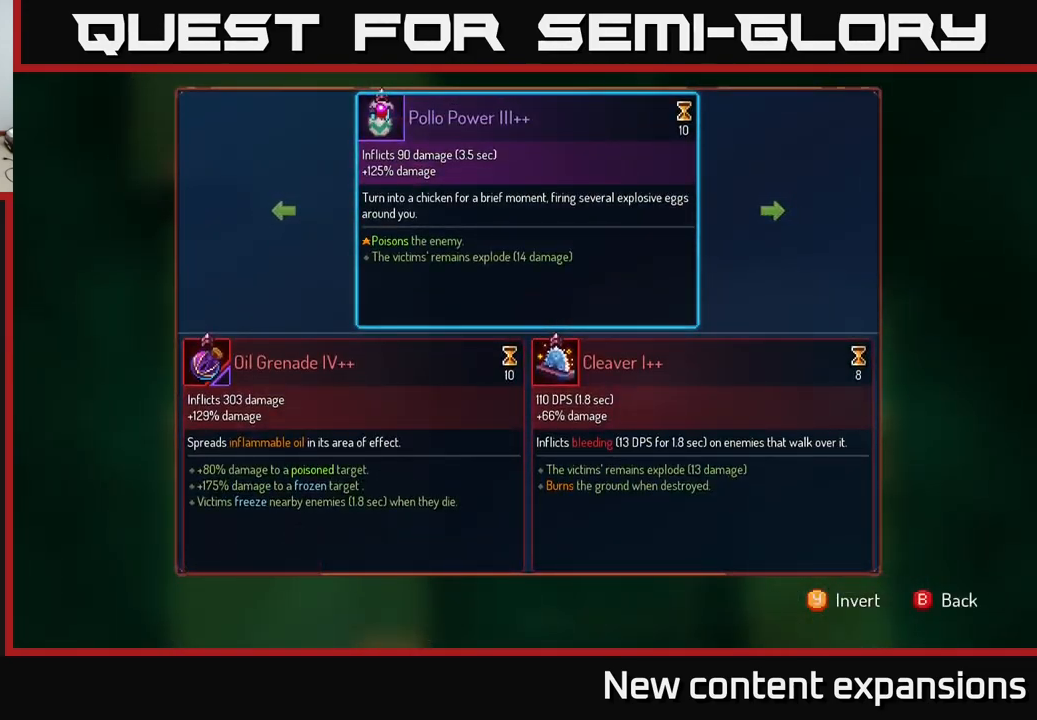
{"buttons": [], "left_stick": "center", "right_stick": "center", "events": []}
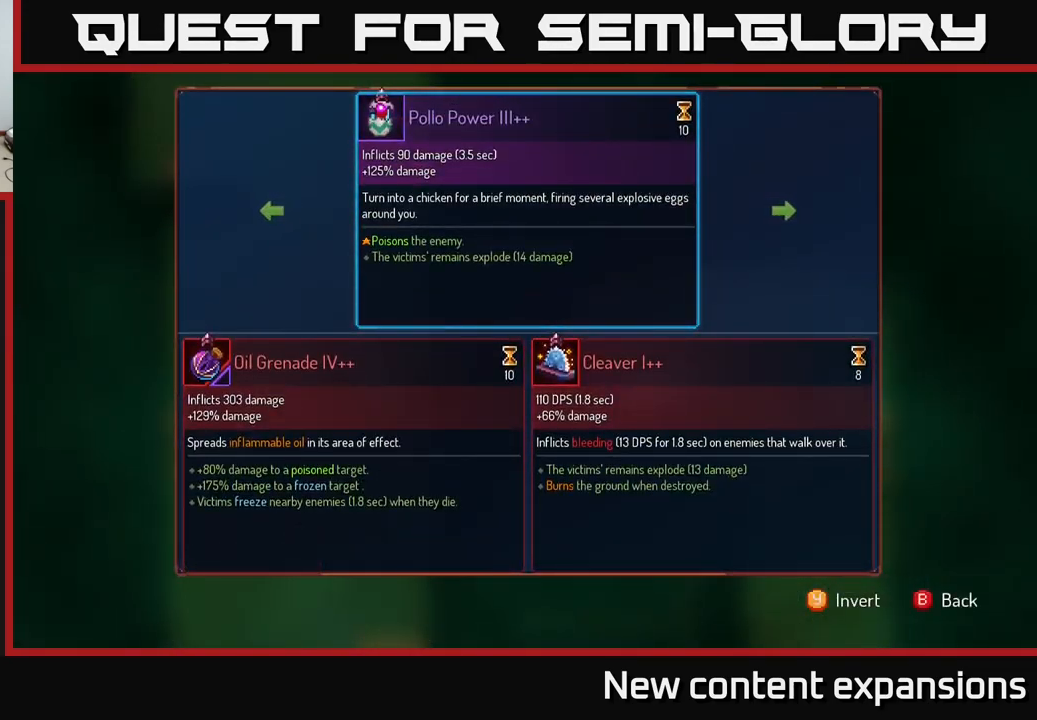
{"buttons": [], "left_stick": "right", "right_stick": "center", "events": [[483, "left_stick", "right"]]}
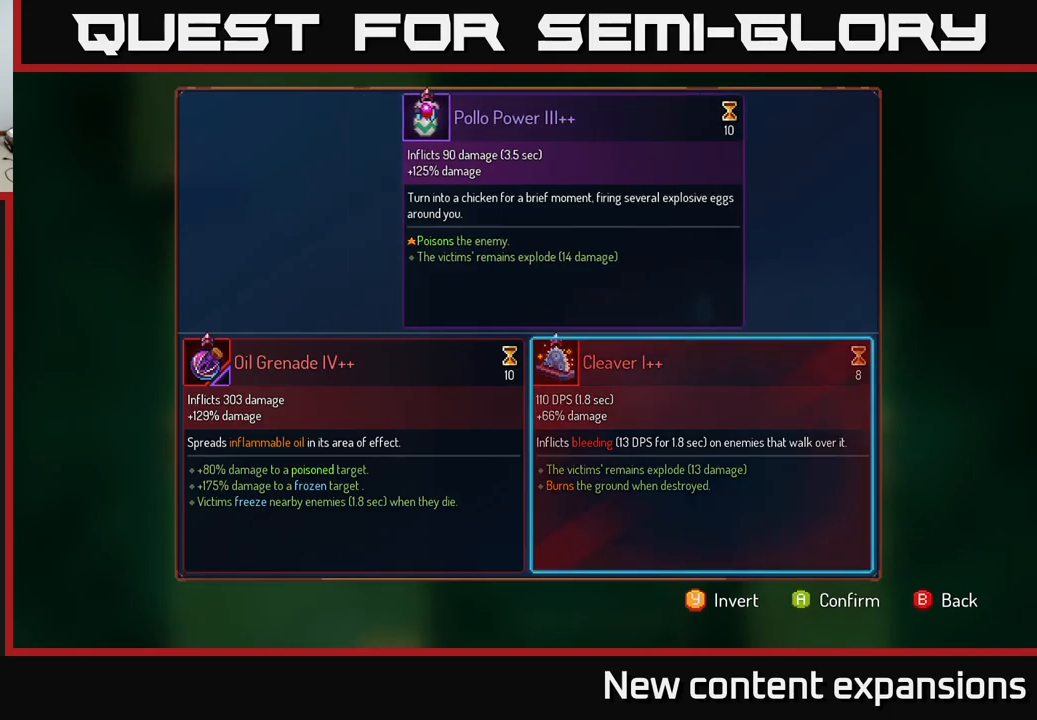
{"buttons": [], "left_stick": "center", "right_stick": "center", "events": [[117, "left_stick", "center"], [284, "A", "down"], [350, "A", "up"]]}
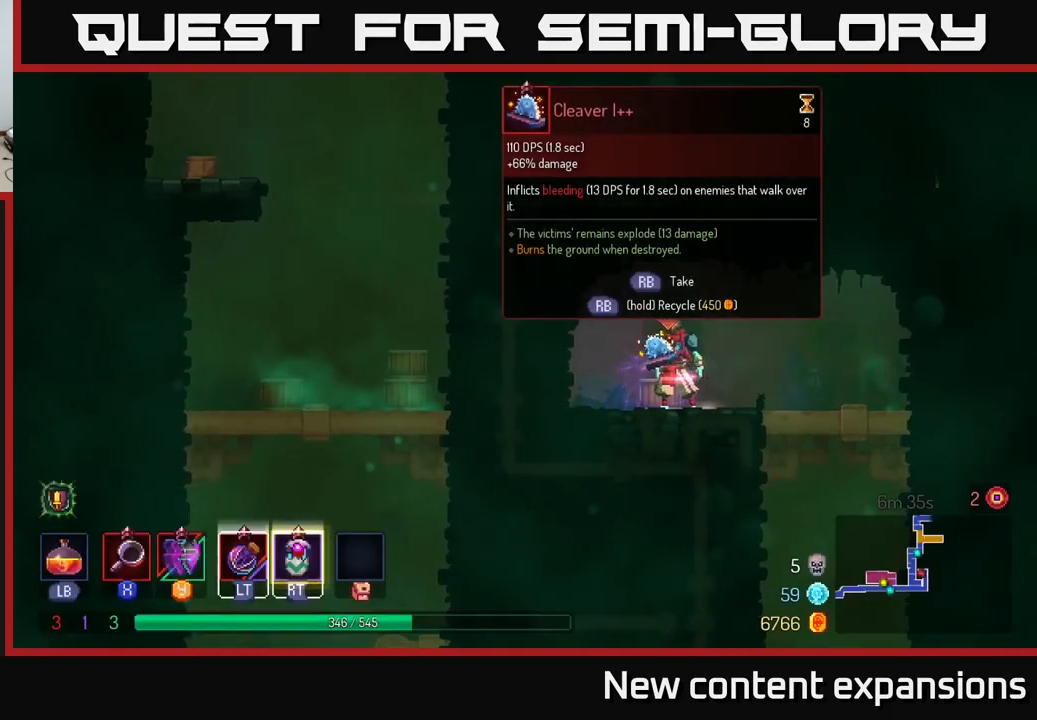
{"buttons": ["R1"], "left_stick": "center", "right_stick": "center", "events": [[384, "R1", "down"]]}